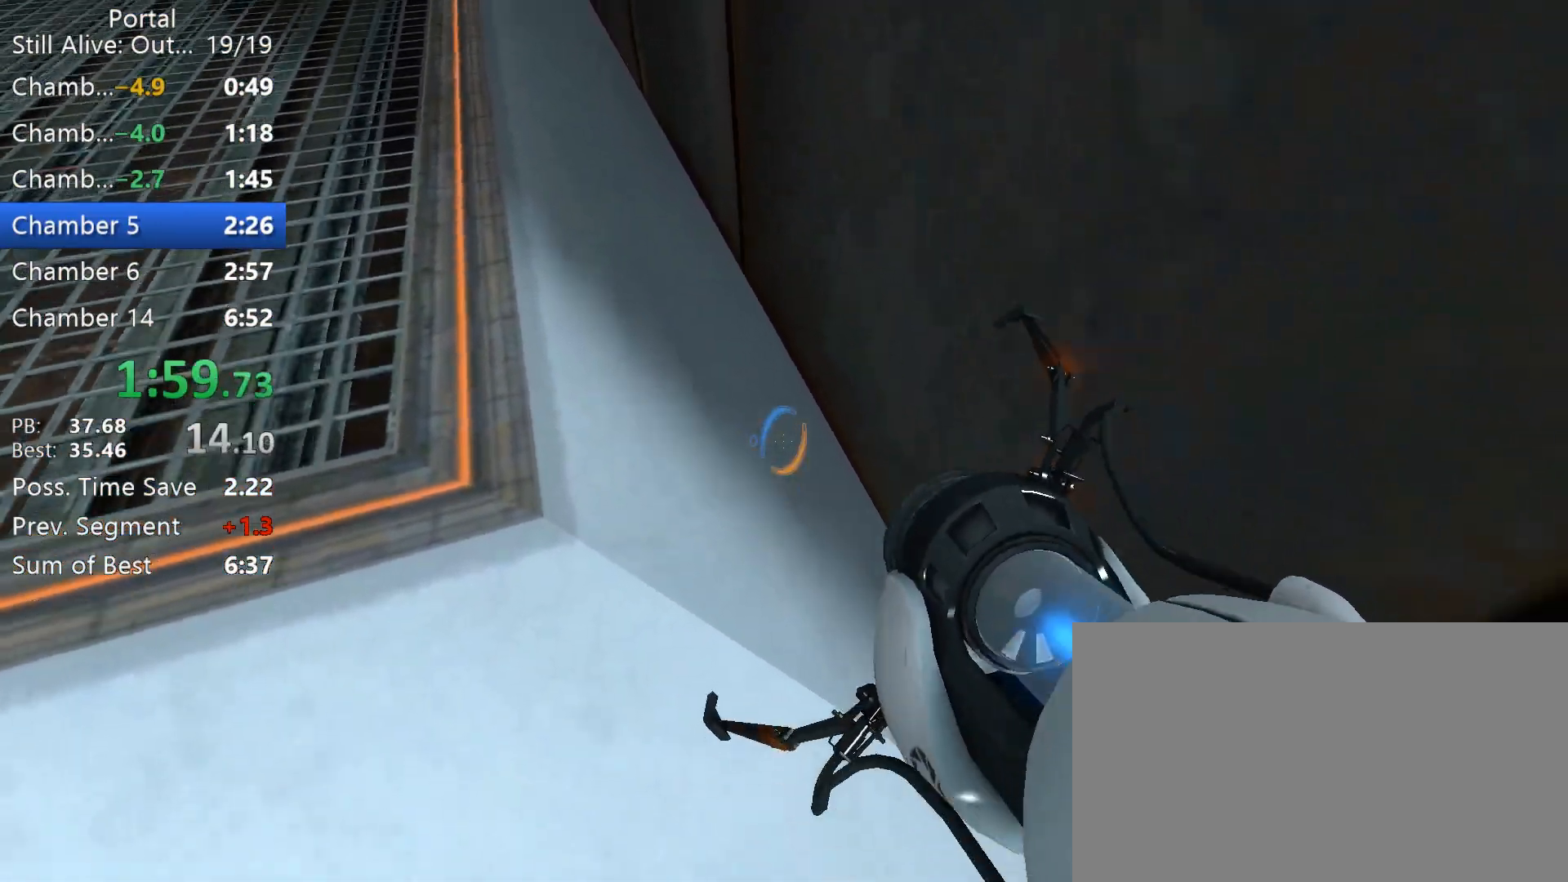
Gameplay with keyboard and mouse; each line is a JSON object with the keys and mouse buttons held at the frame after it. "events" lists presses ("down") and releases ("up") of "1", "2", "3", "4", "5", "a", "alt", "c", "caps_lock", "ctrl", "d", "e", "f", "g", "q", "r", "s", "shift", "space", "t", "tab", "v", "w", "x", "z", "mouse_left", "mouse_right", "mouse_wheel_up" and "mouse_wheel_down" between this image and that frame as [ms after this image, input, new state], when the widget could be followed in between. "mouse_left", "mouse_right", "mouse_wheel_up", "mouse_wheel_down" = the "left", "right", "wheel_up", "wheel_down" buttons of the "mouse" list. No other keys are recorded. Mouse movement is not recorded.
{"keys": ["w"], "mouse": ["right"], "events": [[50, "d", "down"], [233, "s", "up"], [383, "w", "down"], [417, "d", "up"], [417, "mouse_right", "down"]]}
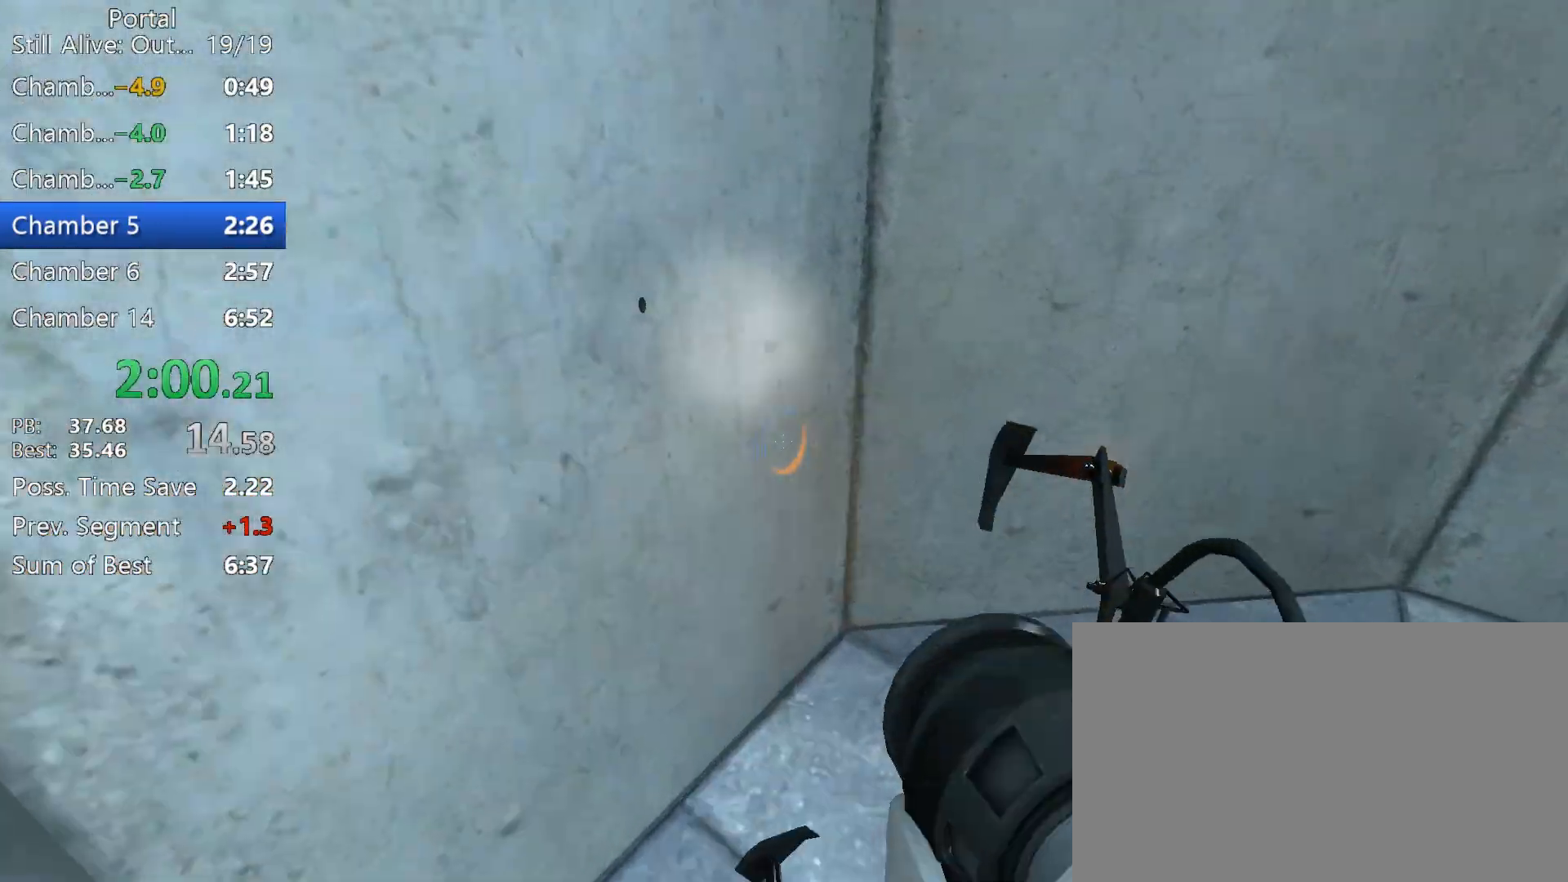
{"keys": [], "mouse": [], "events": [[17, "mouse_right", "up"], [67, "a", "down"], [167, "w", "up"], [200, "a", "up"]]}
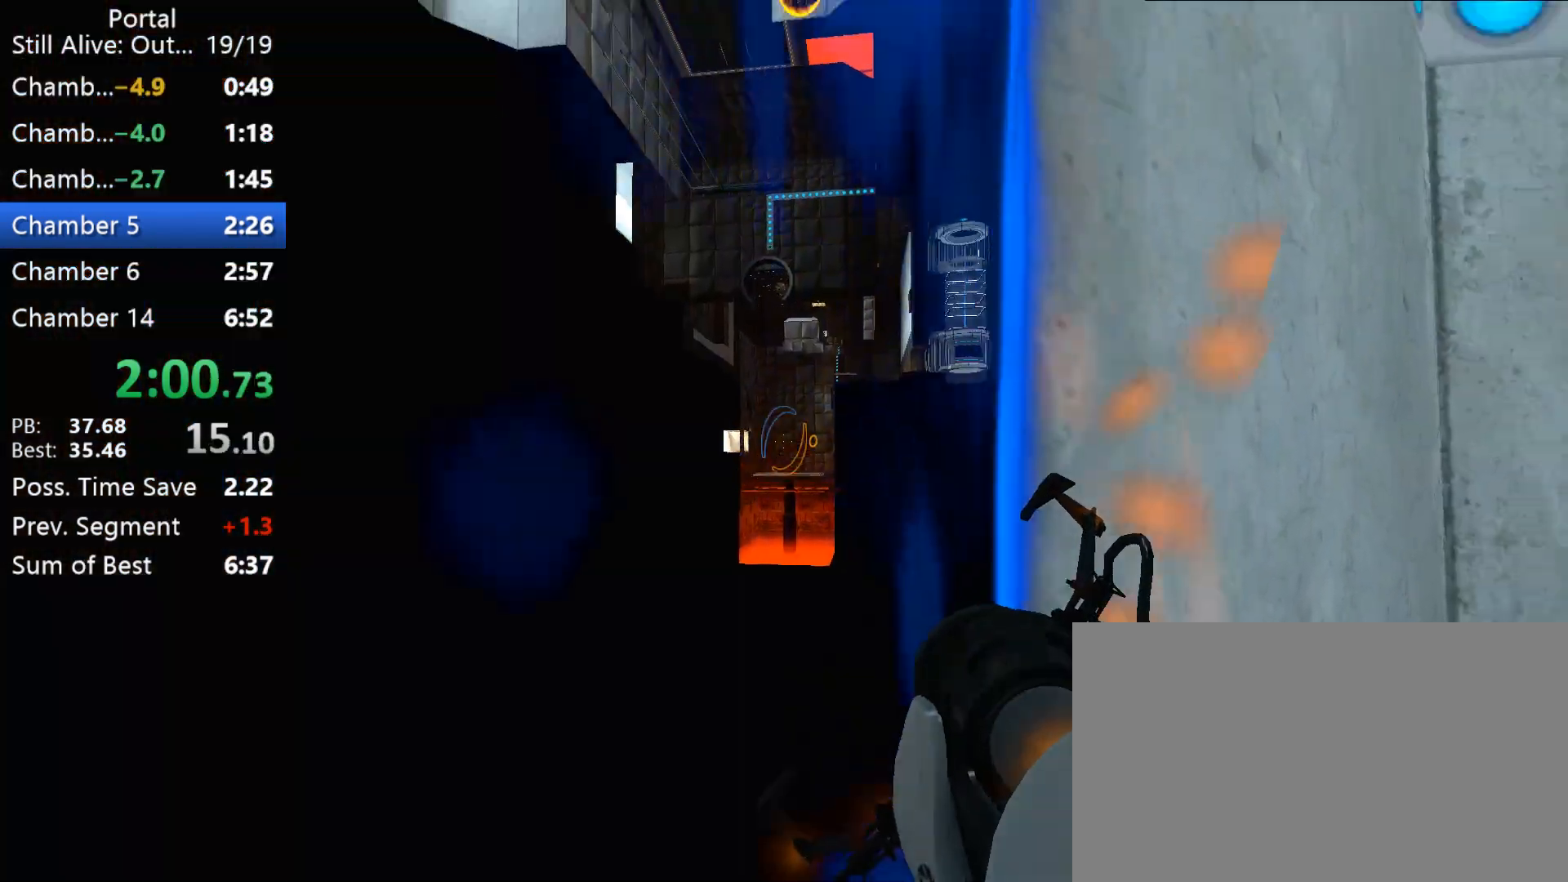
{"keys": [], "mouse": [], "events": [[33, "1", "down"], [133, "1", "up"], [317, "a", "down"], [367, "a", "up"]]}
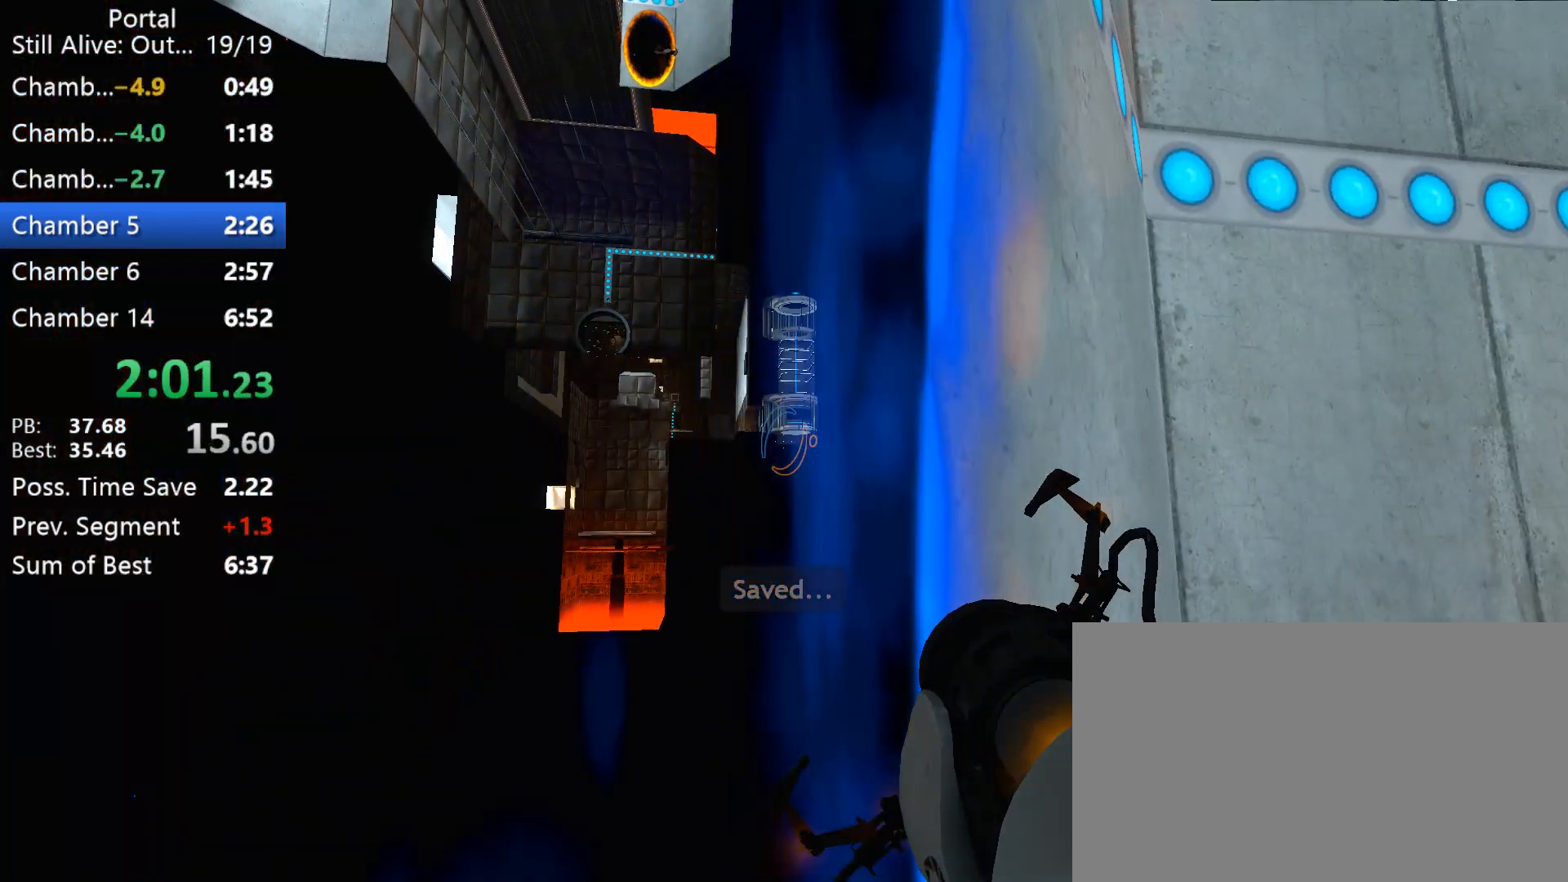
{"keys": [], "mouse": [], "events": []}
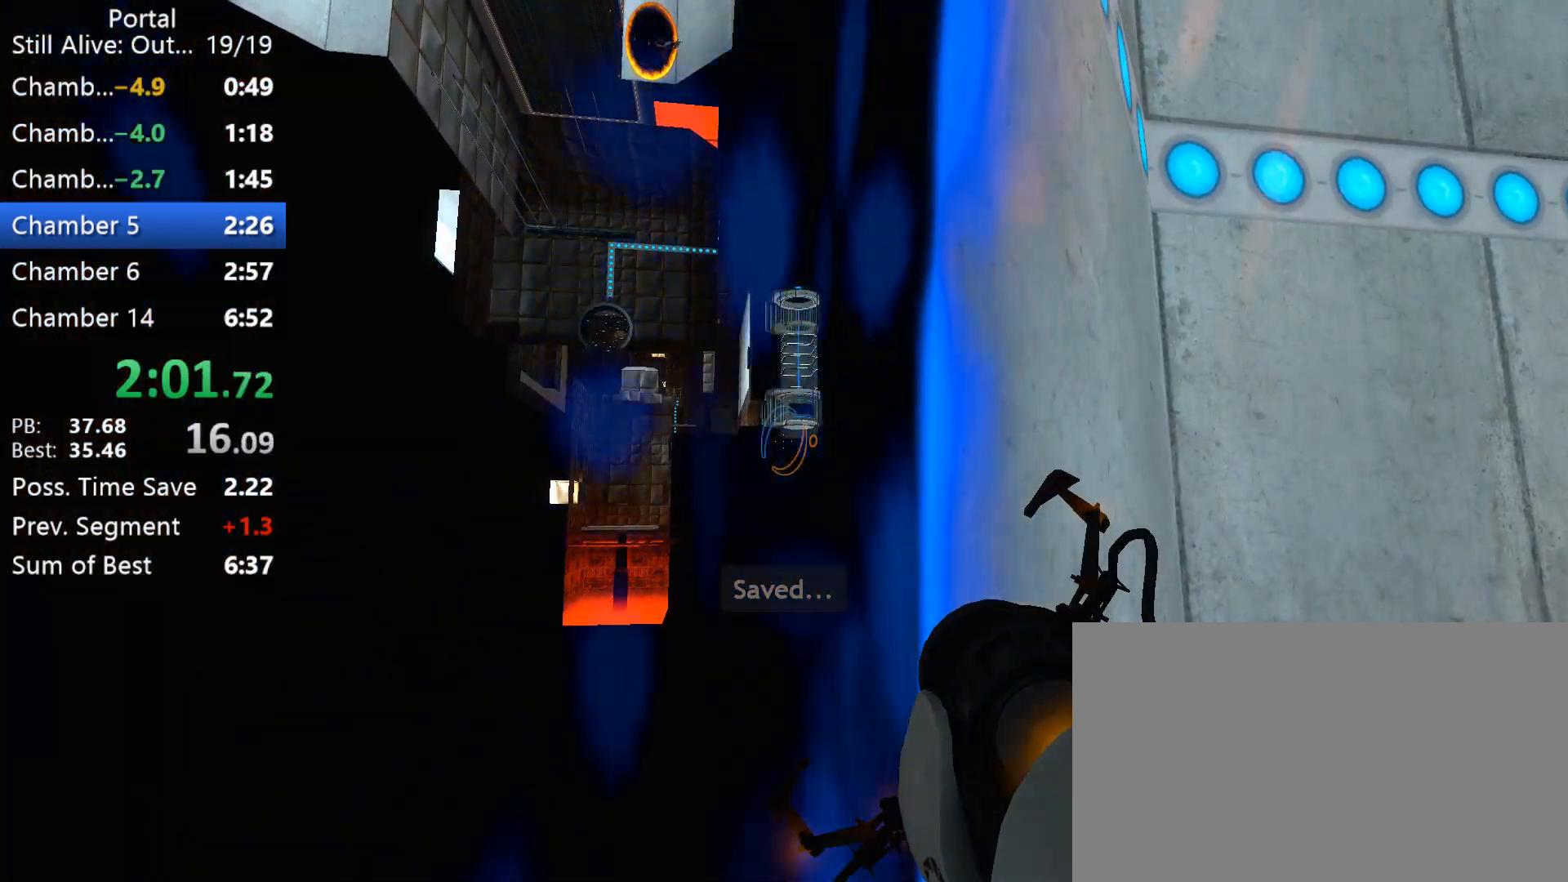
{"keys": [], "mouse": [], "events": []}
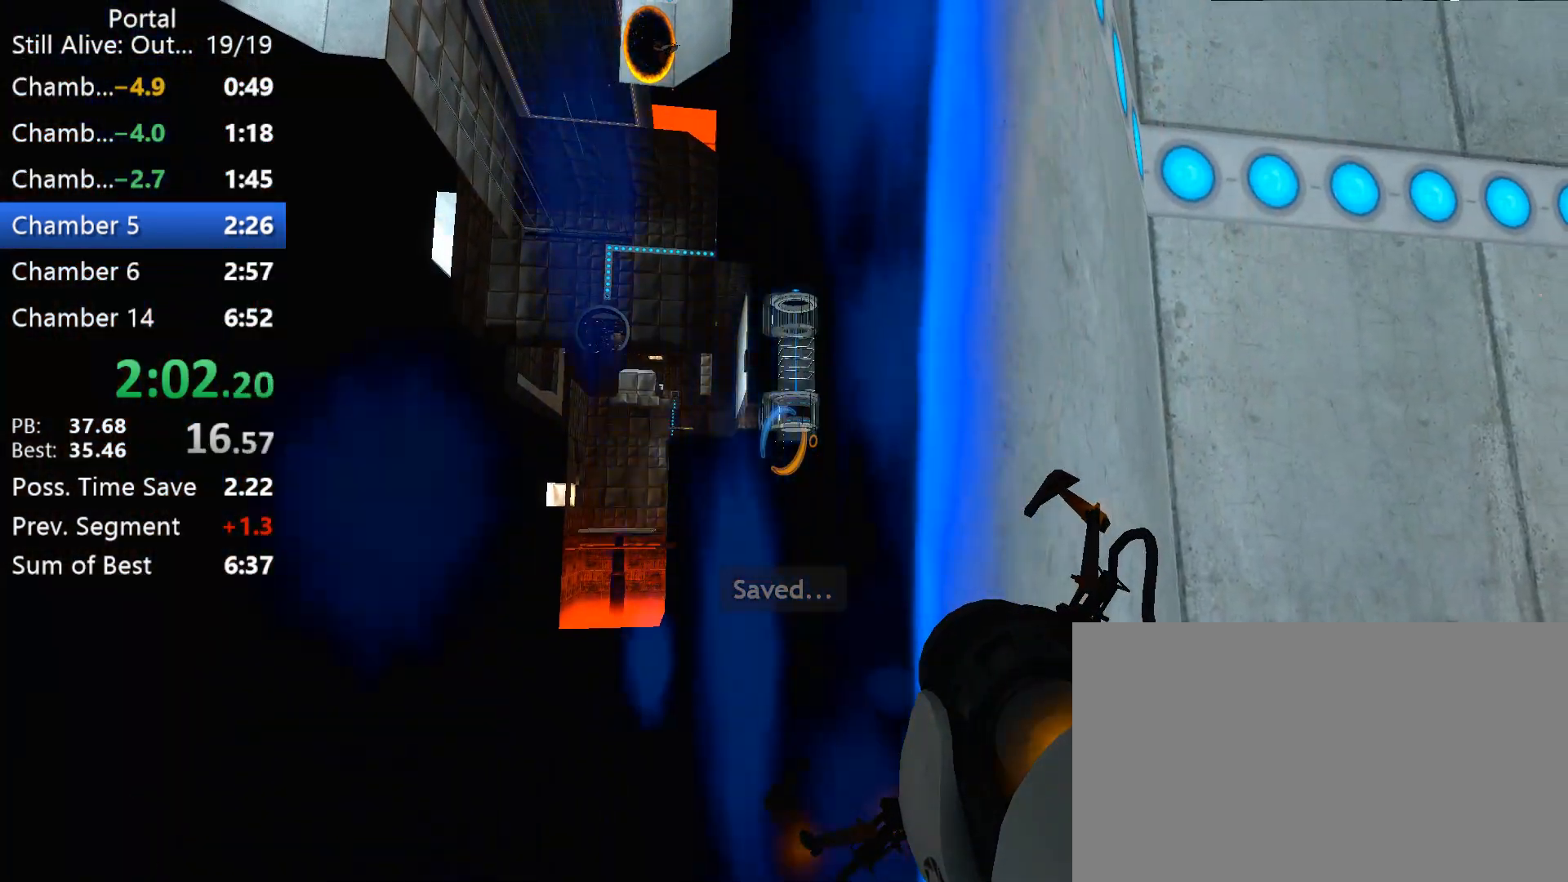
{"keys": [], "mouse": [], "events": [[133, "mouse_left", "down"], [217, "d", "down"], [267, "mouse_left", "up"], [367, "d", "up"]]}
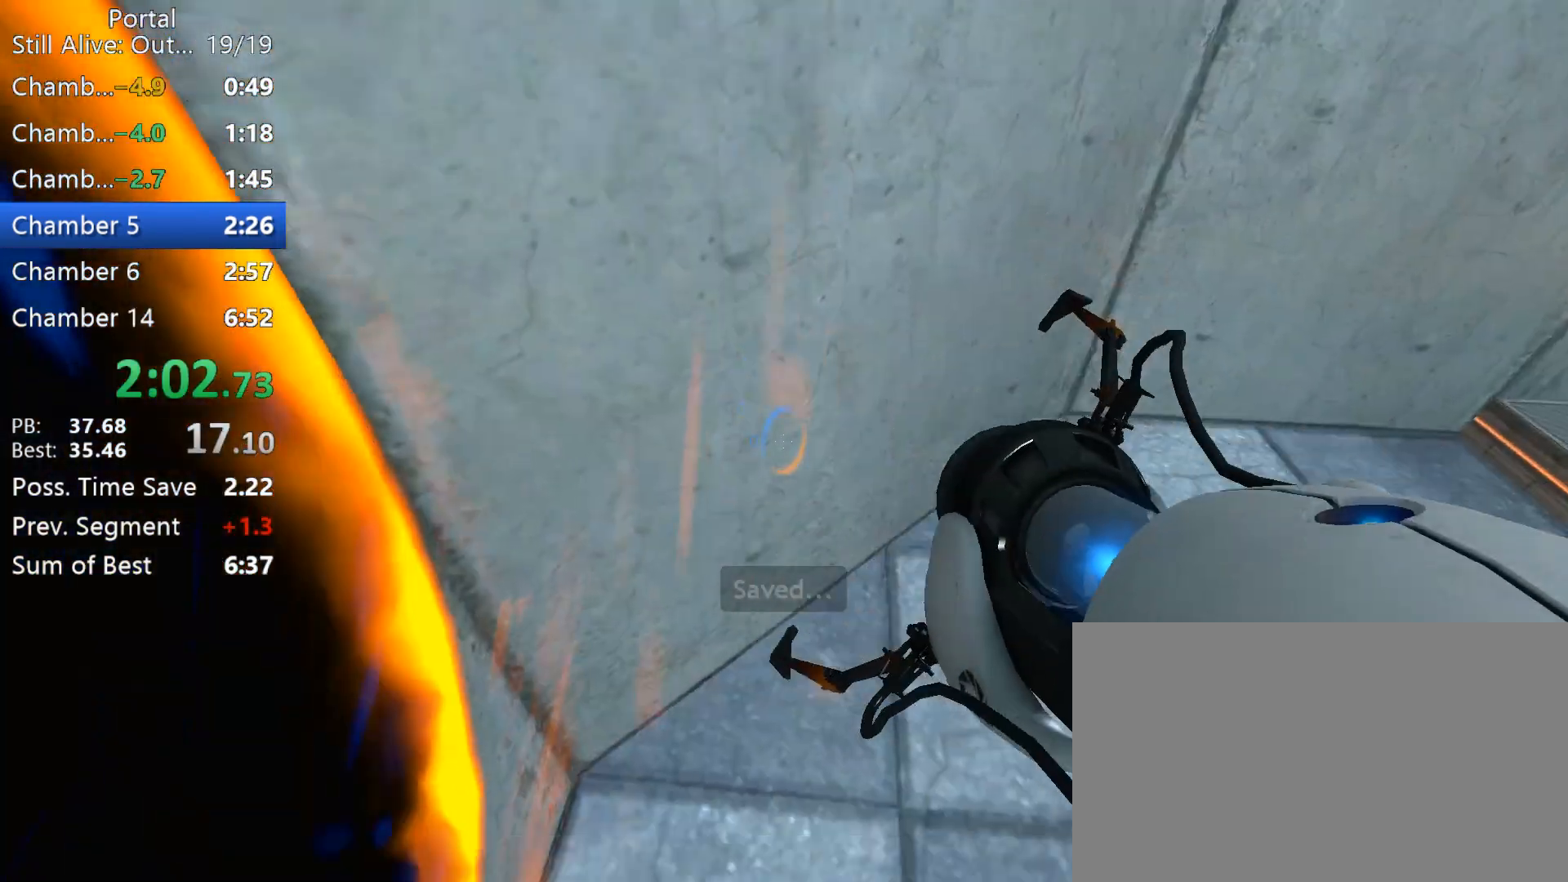
{"keys": [], "mouse": [], "events": [[233, "1", "down"], [317, "1", "up"]]}
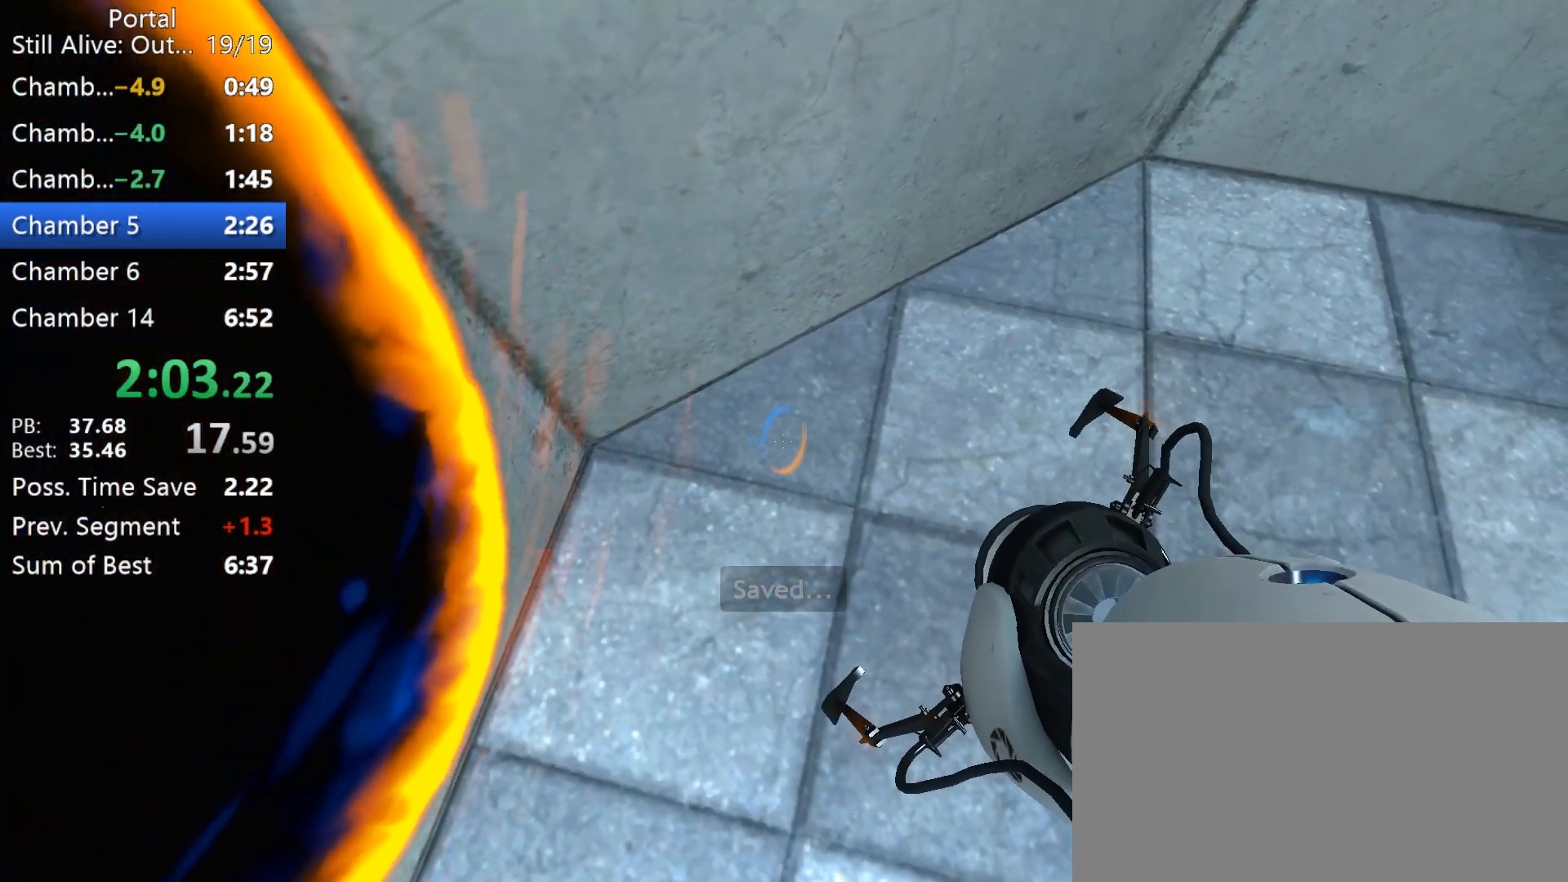
{"keys": ["a"], "mouse": [], "events": [[483, "a", "down"]]}
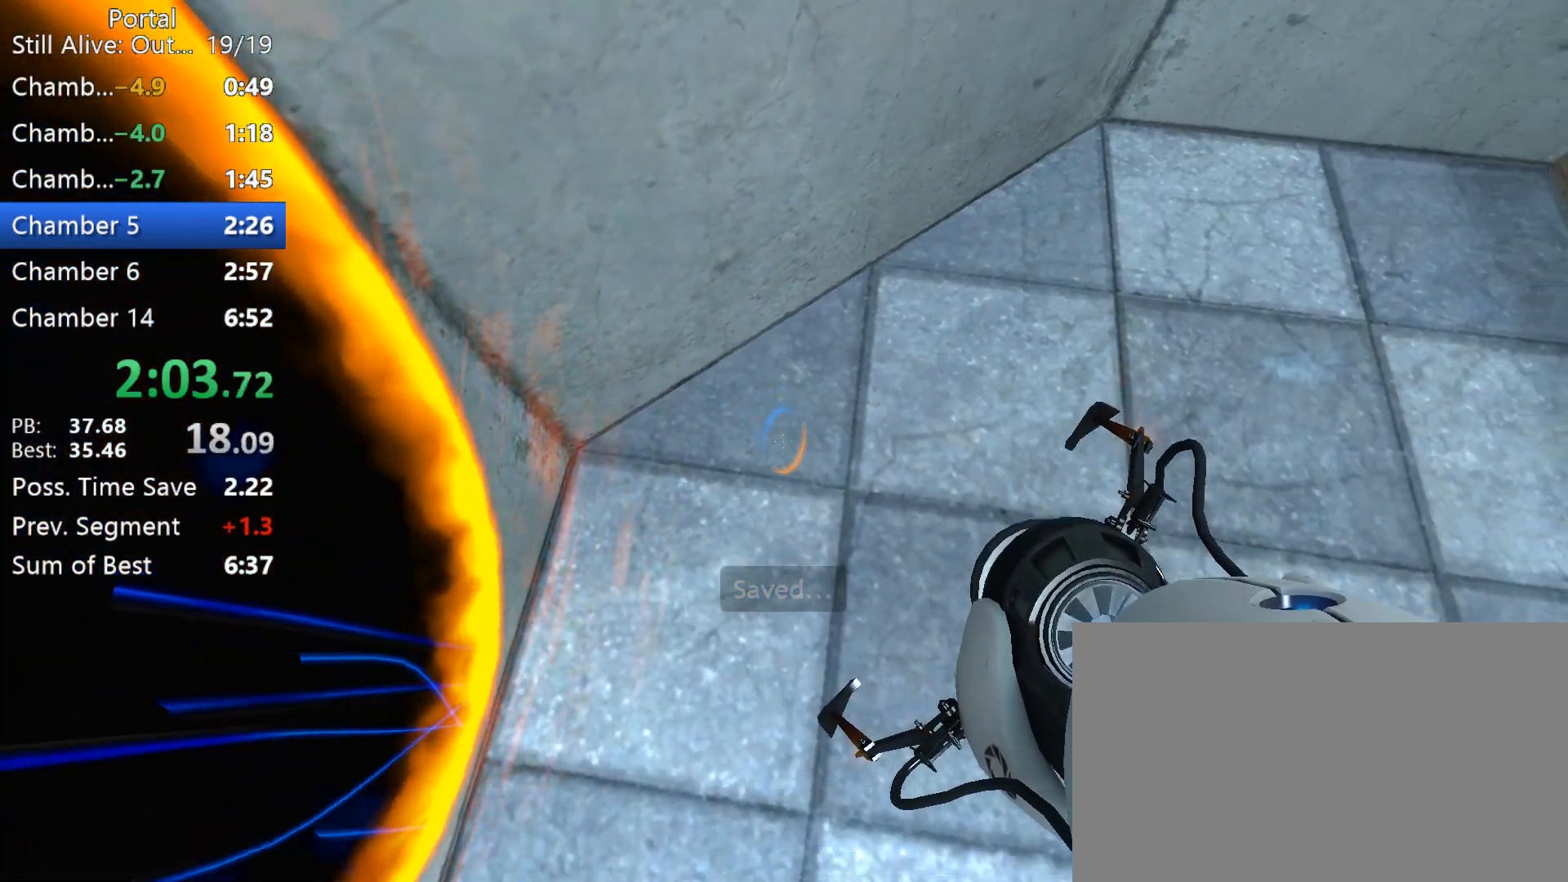
{"keys": [], "mouse": ["wheel_up"]}
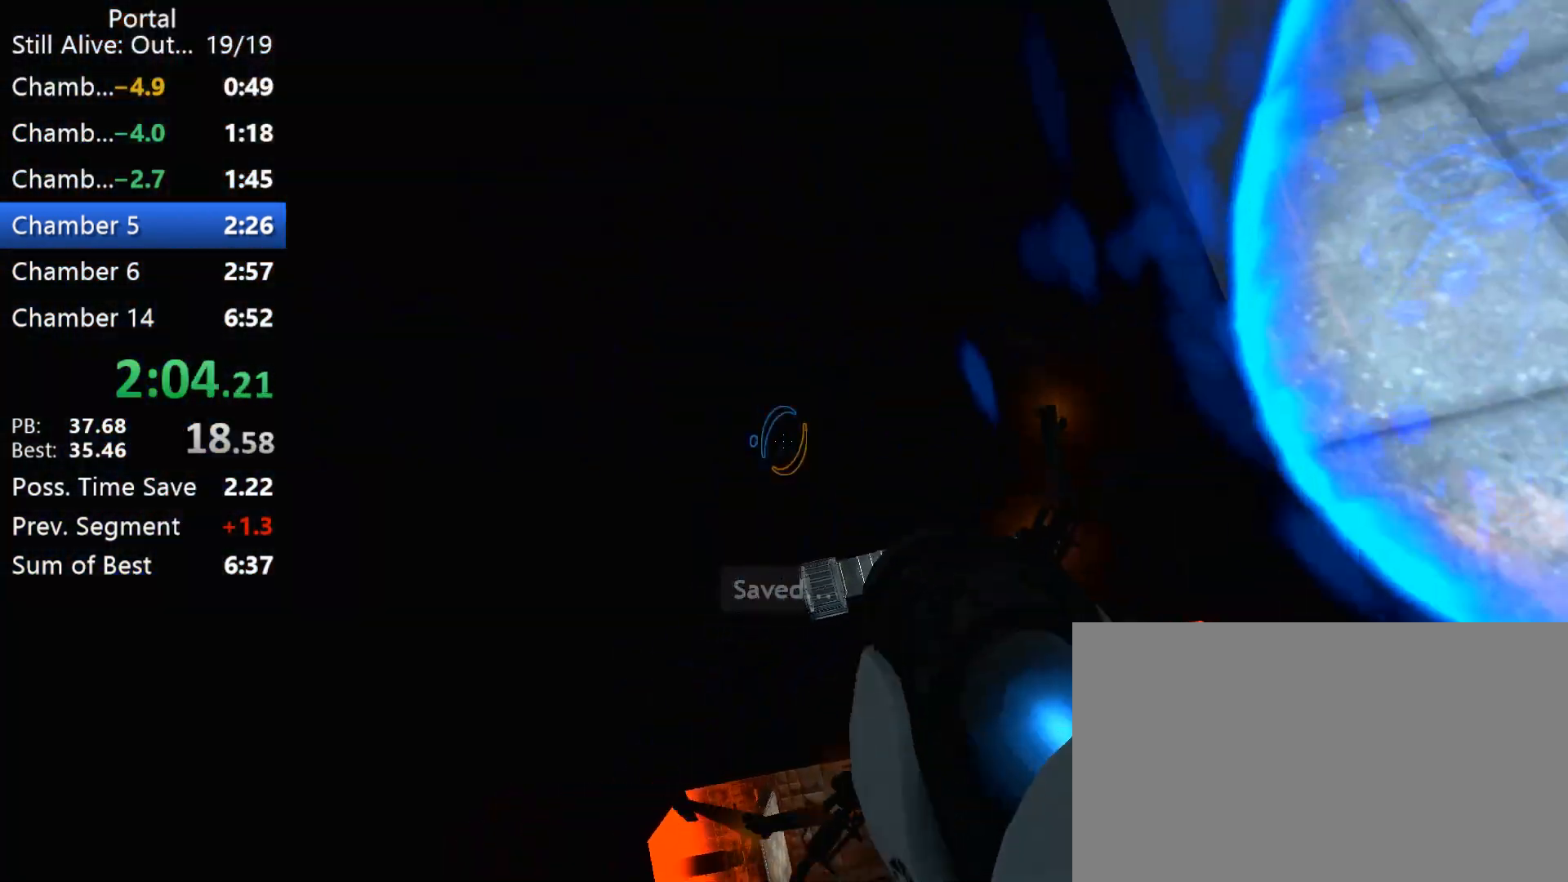
{"keys": [], "mouse": [], "events": [[100, "mouse_wheel_up", "up"], [283, "2", "down"], [383, "2", "up"]]}
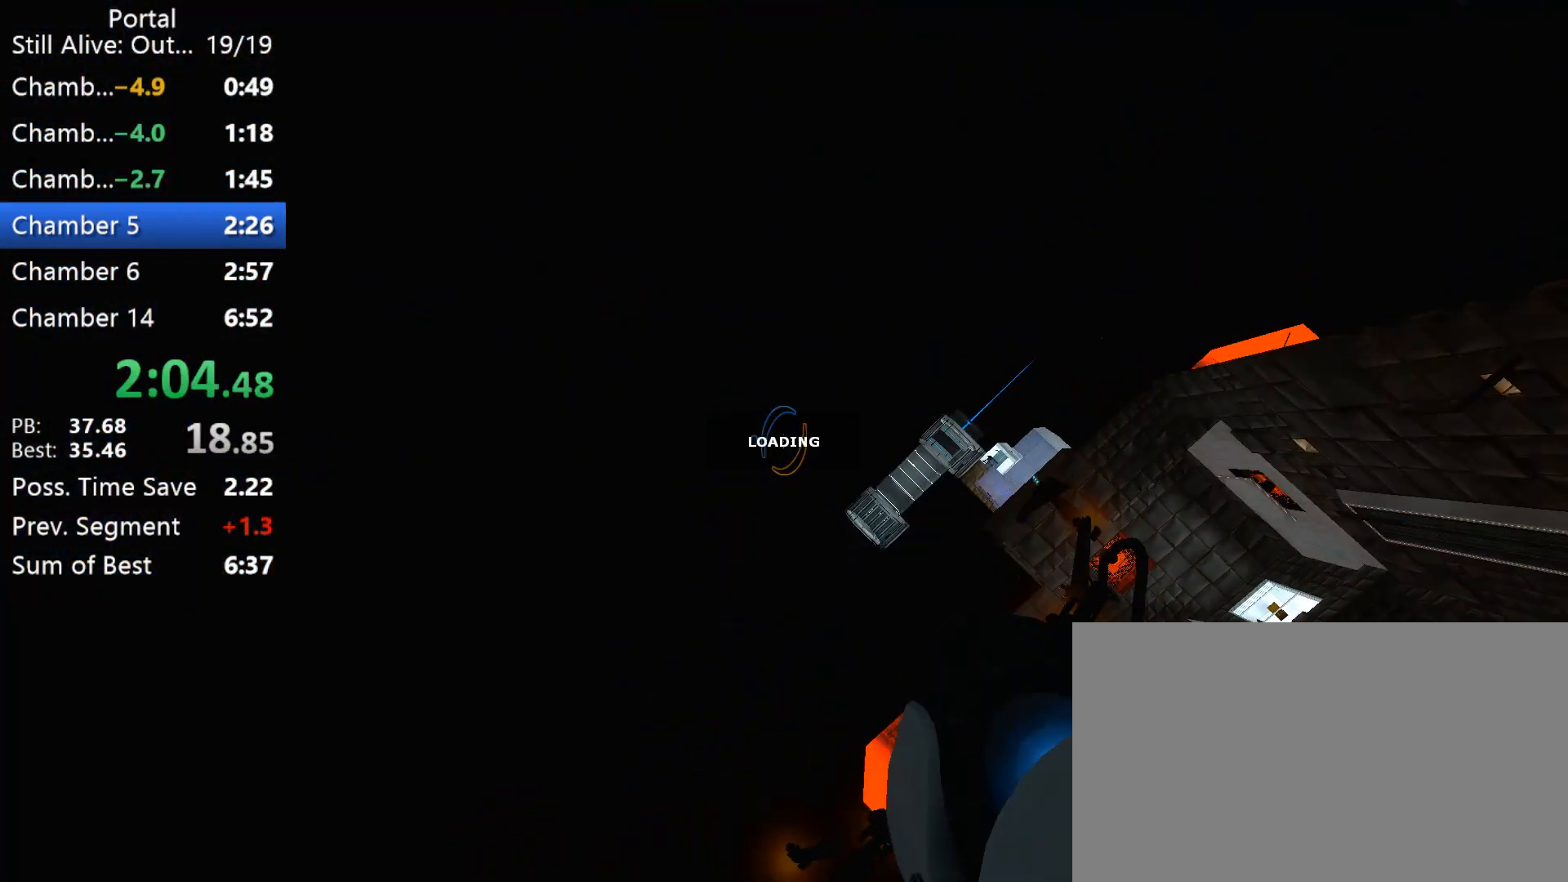
{"keys": [], "mouse": [], "events": []}
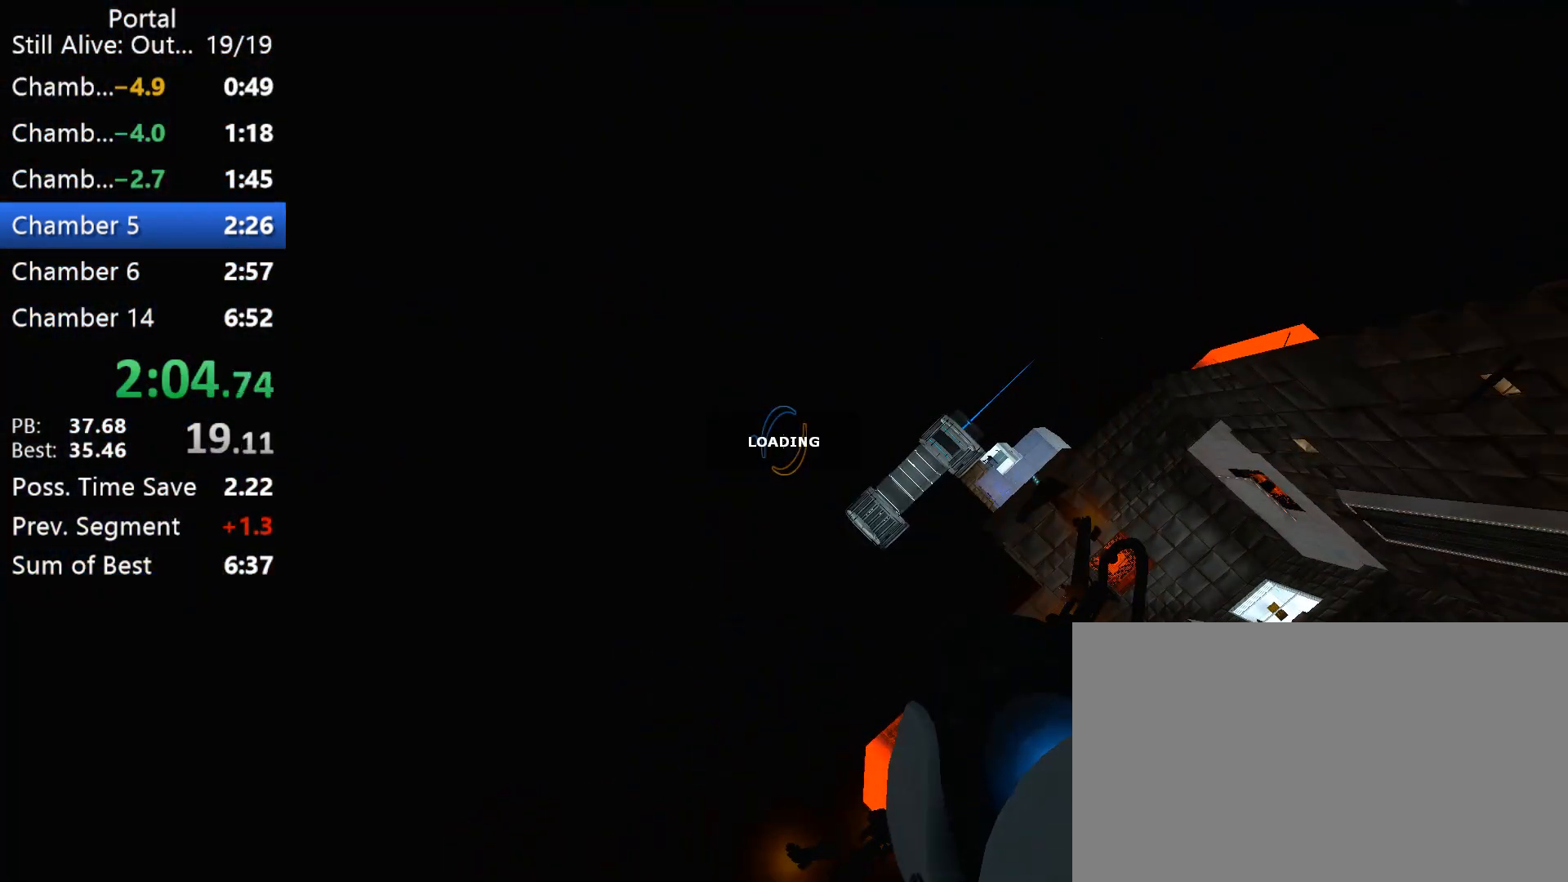
{"keys": [], "mouse": [], "events": []}
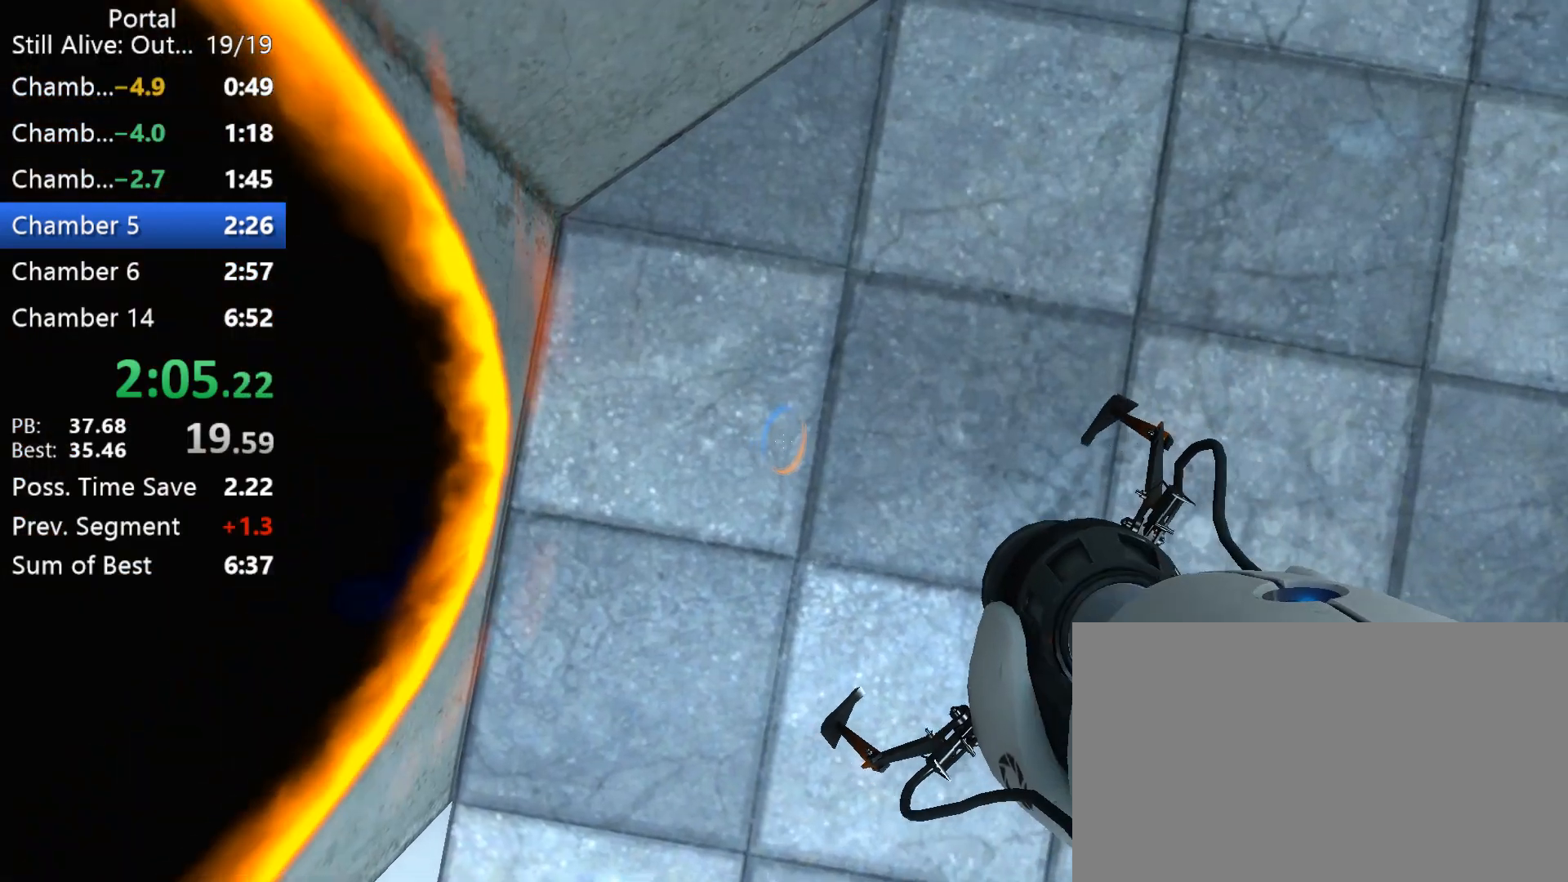
{"keys": [], "mouse": ["left", "wheel_up"], "events": [[183, "a", "down"], [417, "mouse_left", "down"], [467, "a", "up"], [467, "mouse_wheel_up", "down"]]}
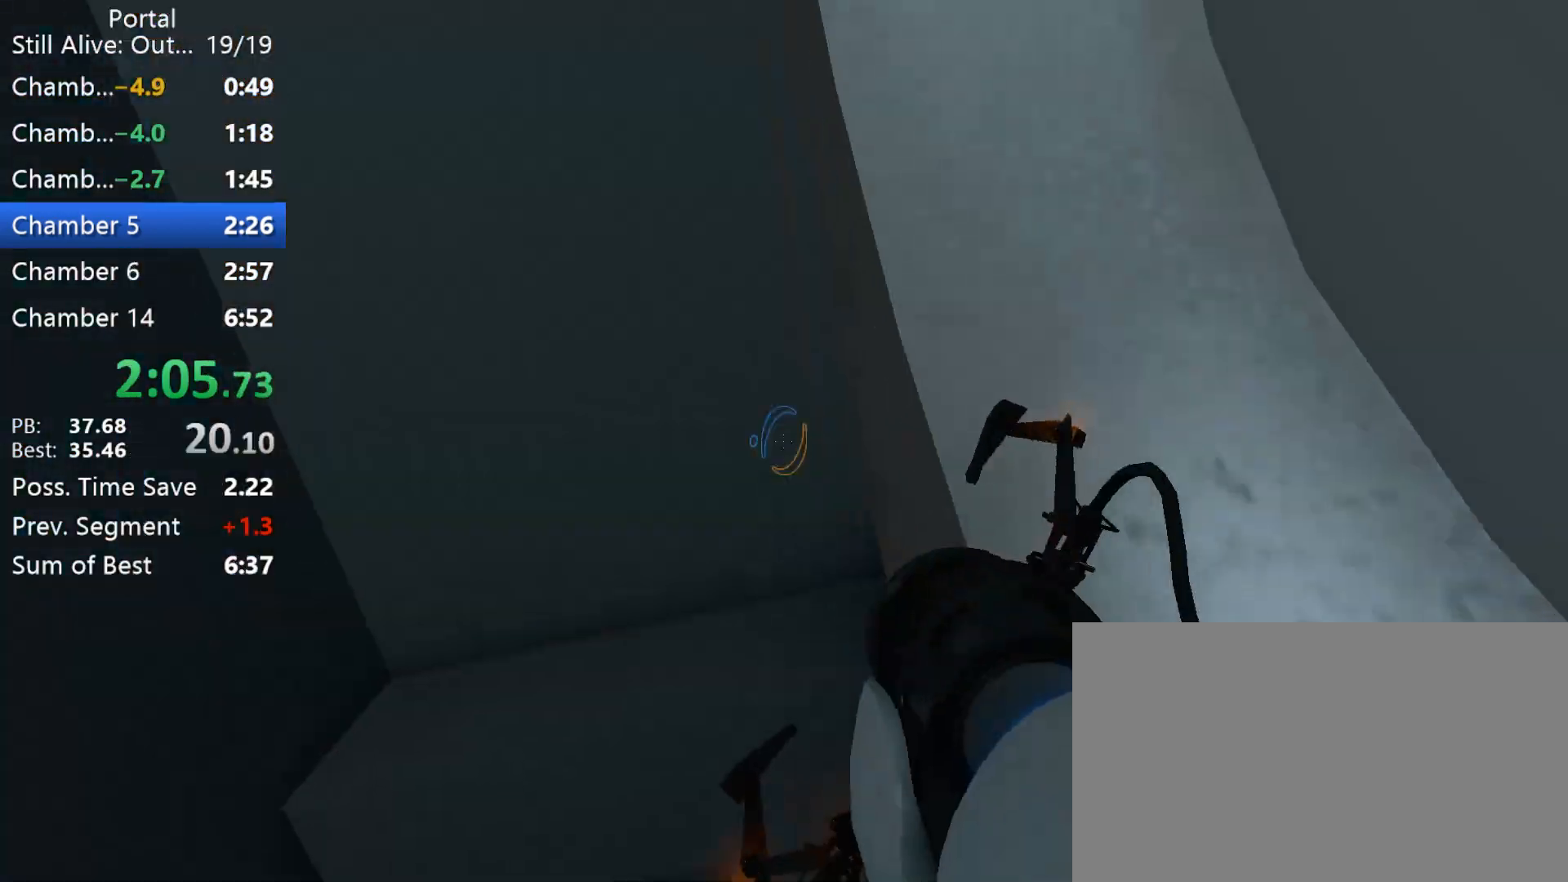
{"keys": ["s"], "mouse": [], "events": [[200, "mouse_left", "up"], [300, "mouse_wheel_up", "up"], [483, "s", "down"]]}
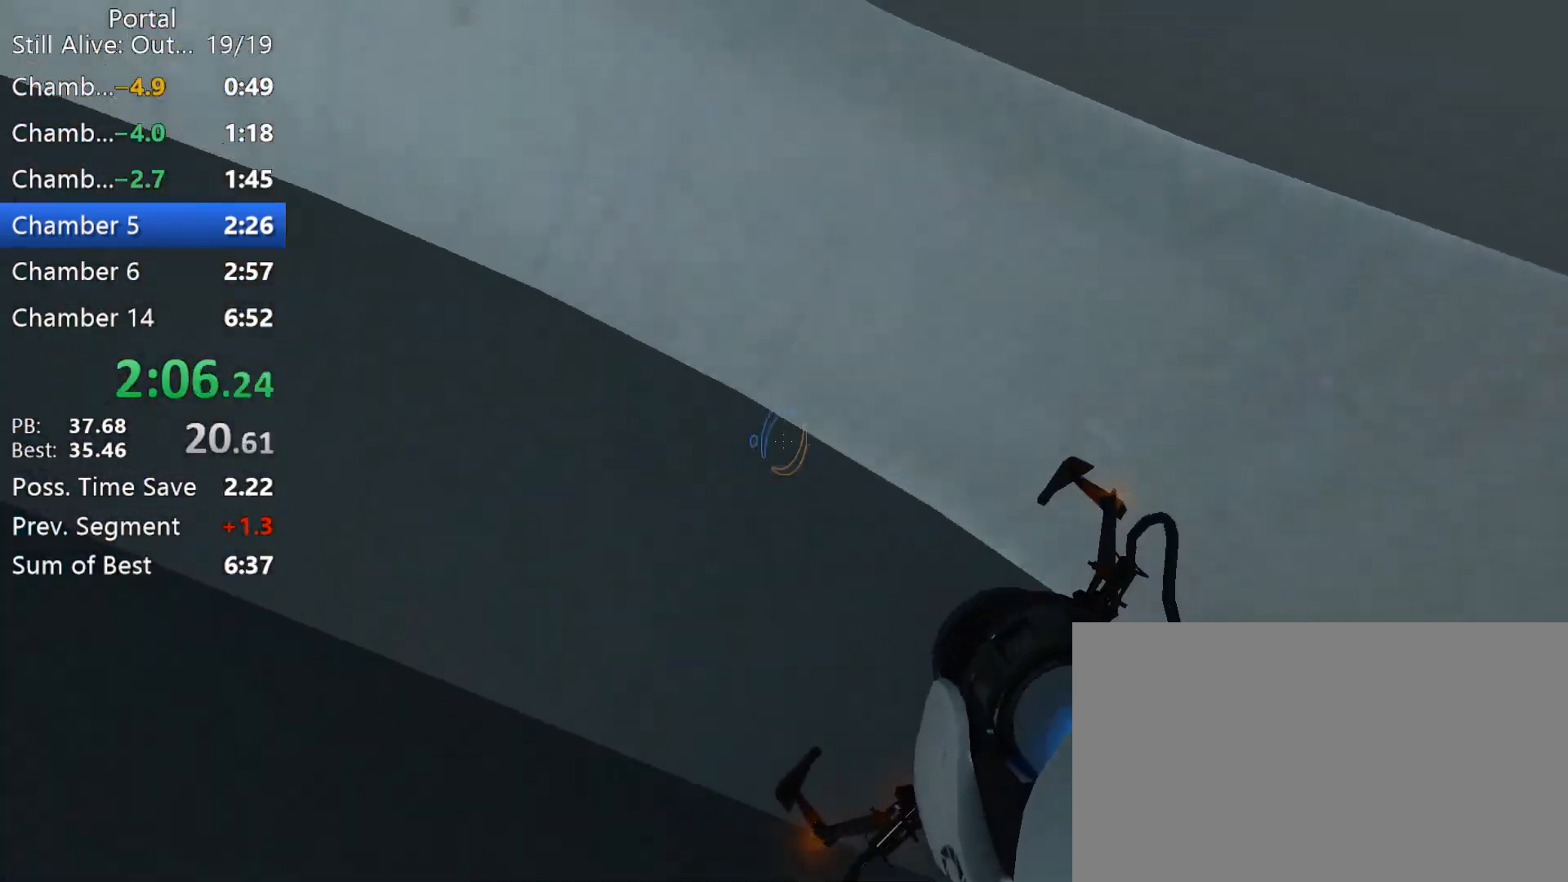
{"keys": ["d", "w"], "mouse": [], "events": [[33, "a", "down"], [183, "a", "up"], [183, "d", "down"], [183, "mouse_wheel_up", "down"], [317, "d", "up"], [317, "s", "up"], [367, "mouse_wheel_up", "up"], [417, "w", "down"], [450, "d", "down"]]}
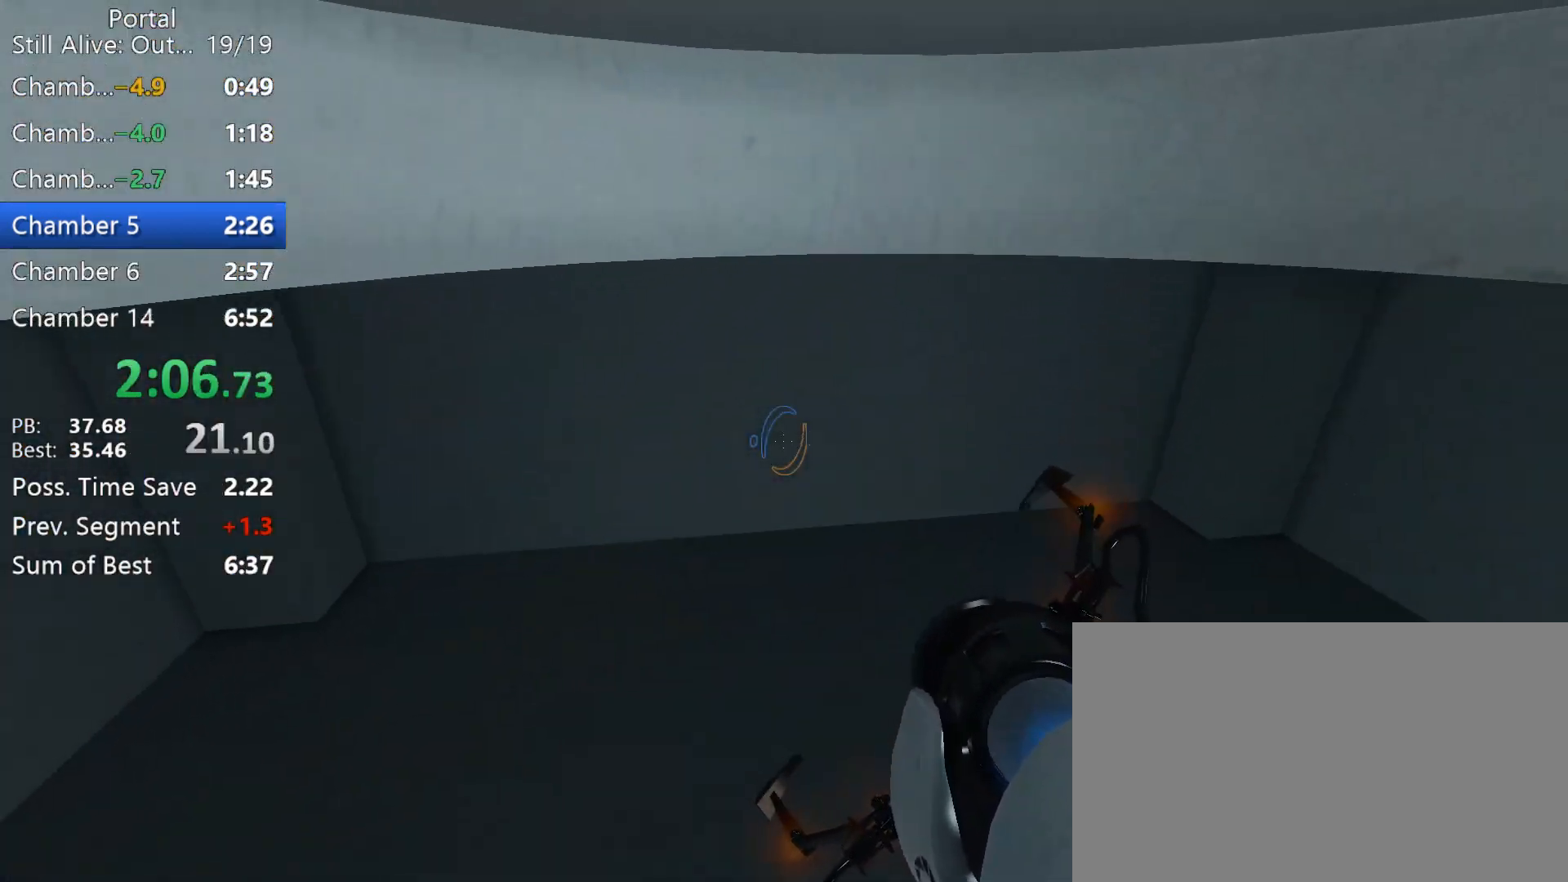
{"keys": [], "mouse": [], "events": [[100, "d", "up"], [150, "w", "up"], [383, "1", "down"], [467, "1", "up"]]}